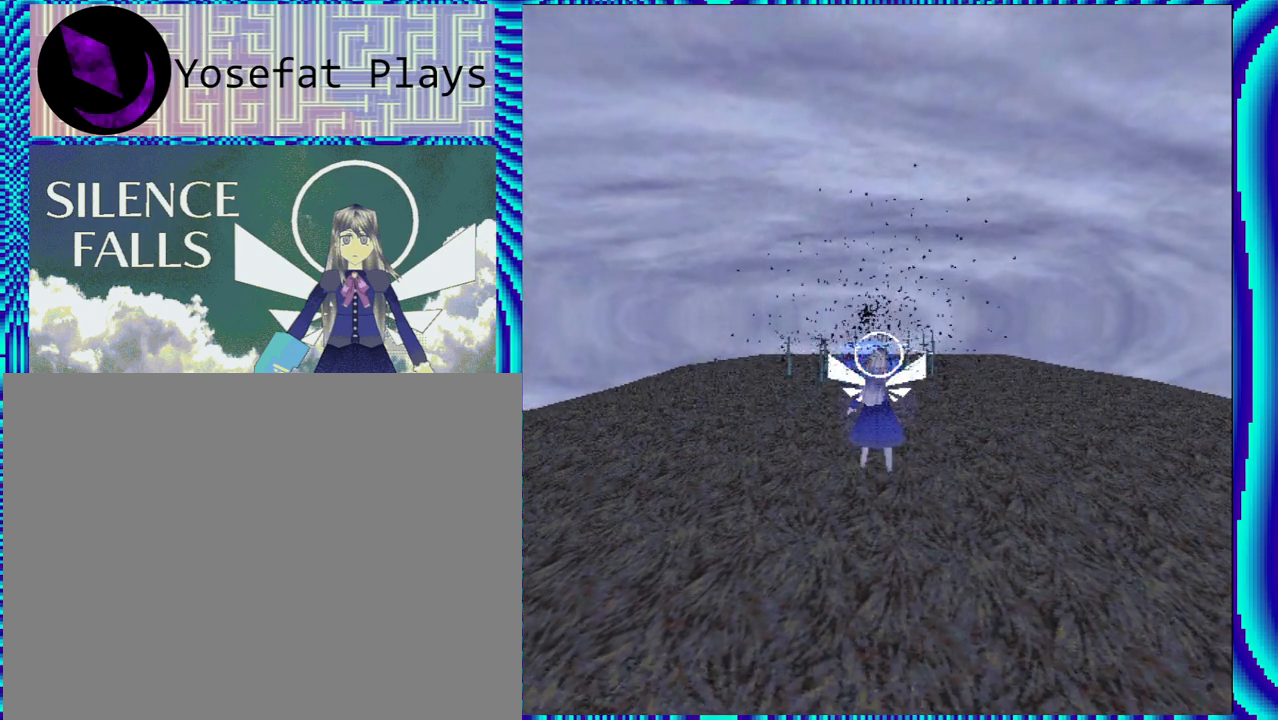
Gameplay with a controller (Nintendo layout); each line is a JSON object with the inputs held at the frame after it. "events" lists button and stick changes between this image and that frame as [ms after this image, input, new state], when the widget could be followed in between. Not read: L3 R3.
{"buttons": ["R2"], "left_stick": "center", "right_stick": "center", "events": []}
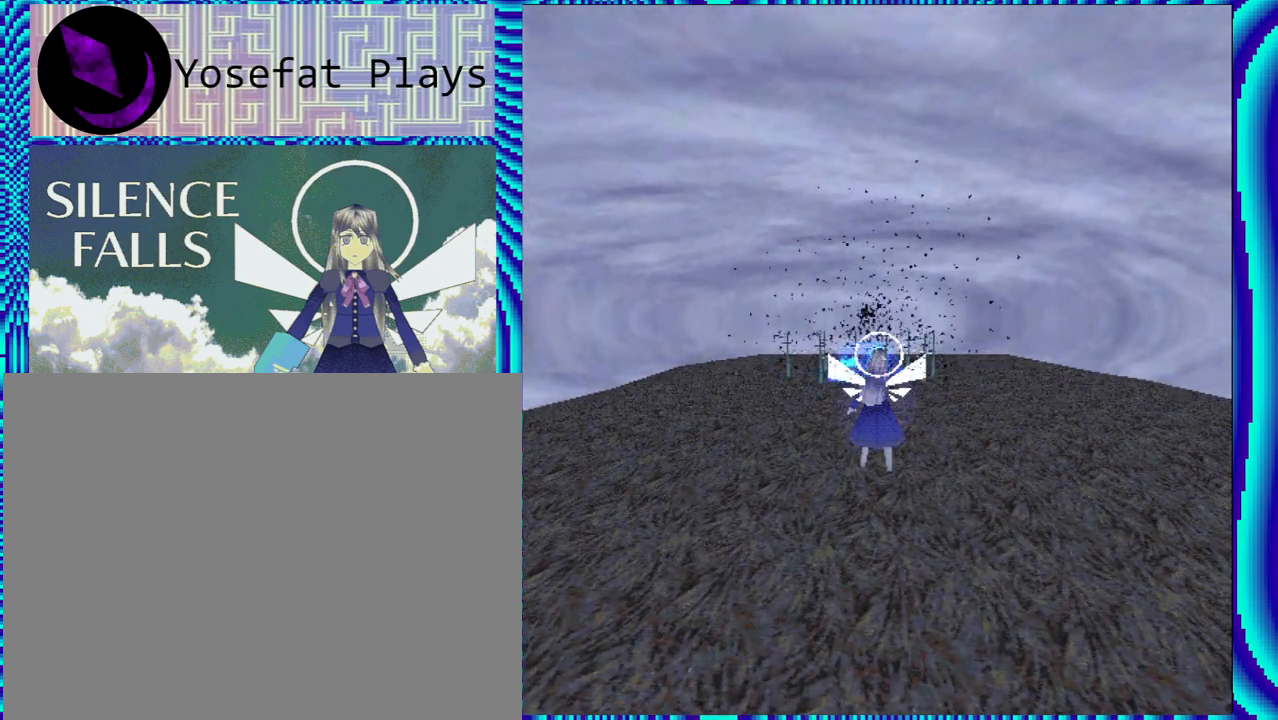
{"buttons": ["R2"], "left_stick": "center", "right_stick": "center", "events": [[67, "DPAD_DOWN", "down"], [167, "DPAD_DOWN", "up"]]}
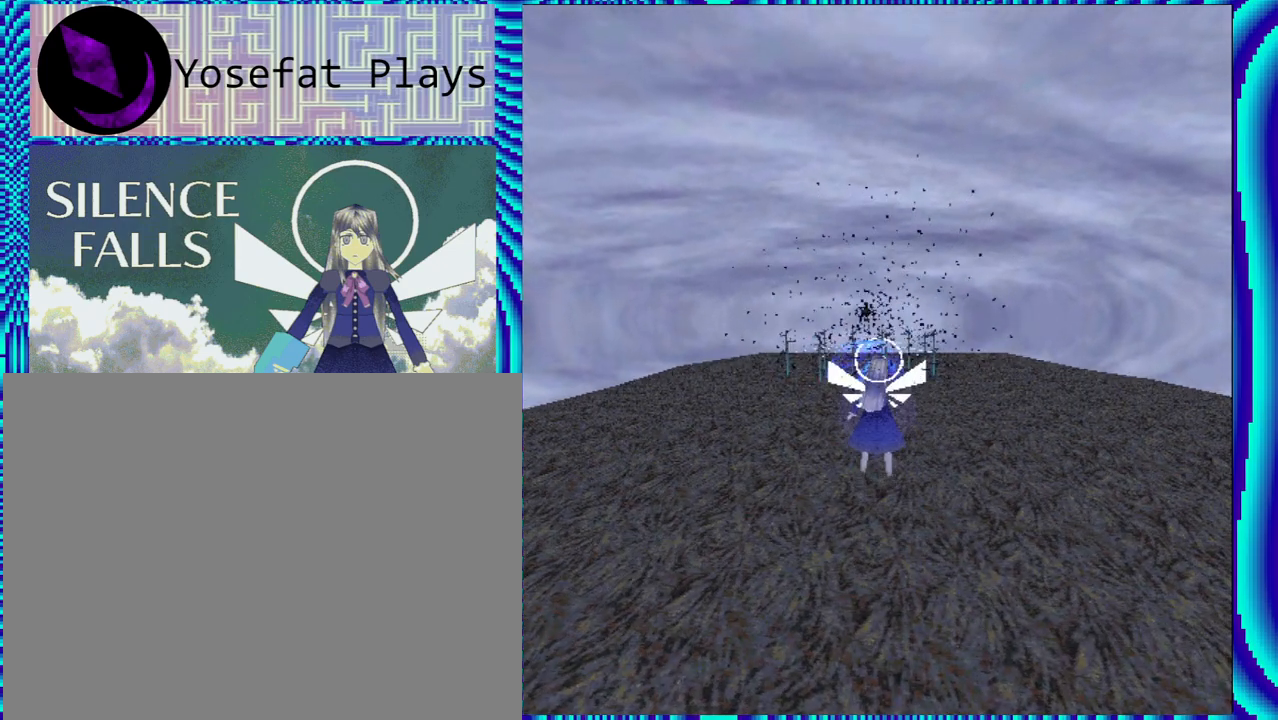
{"buttons": ["R2"], "left_stick": "center", "right_stick": "center", "events": []}
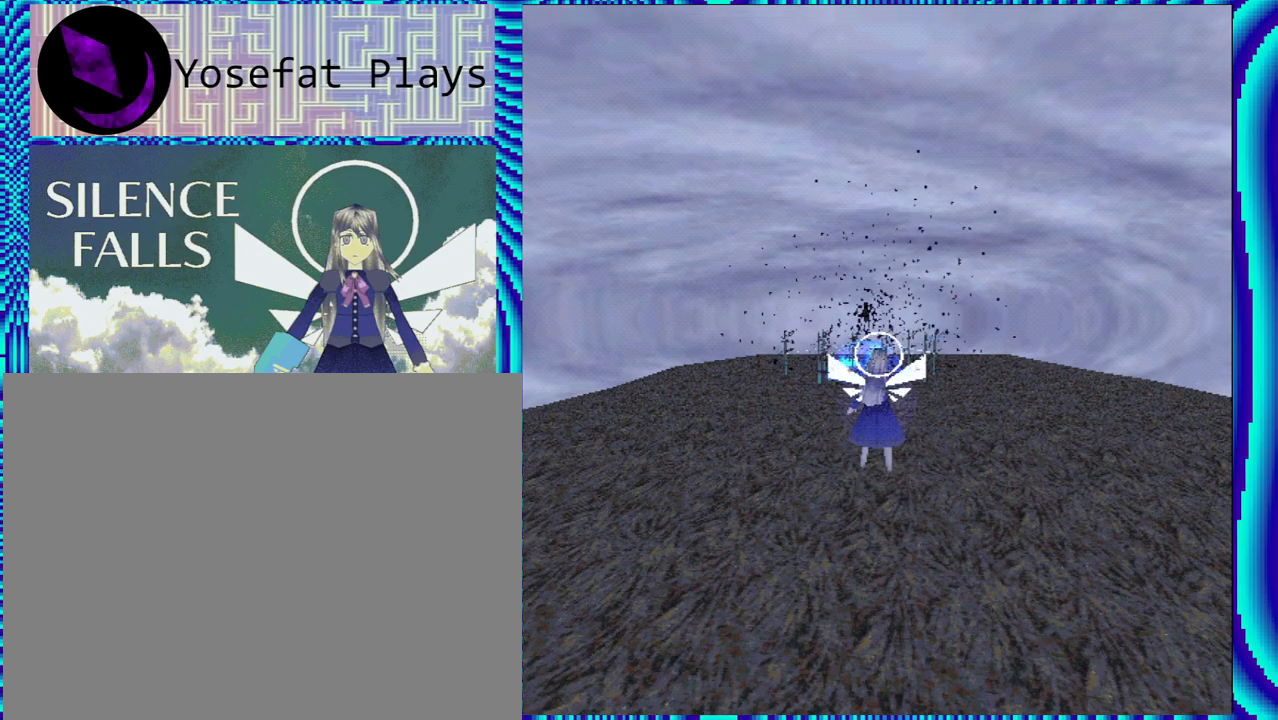
{"buttons": ["R2"], "left_stick": "center", "right_stick": "center", "events": [[217, "DPAD_UP", "down"], [317, "DPAD_UP", "up"]]}
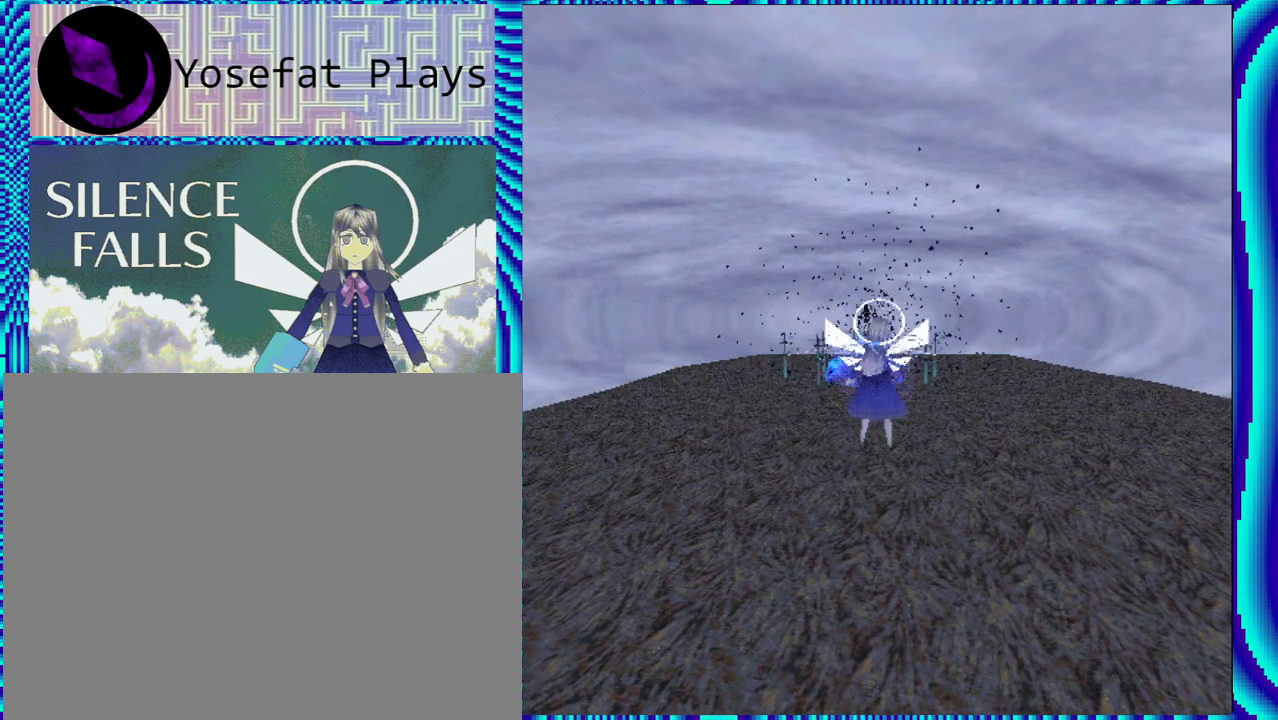
{"buttons": ["R2"], "left_stick": "center", "right_stick": "center", "events": []}
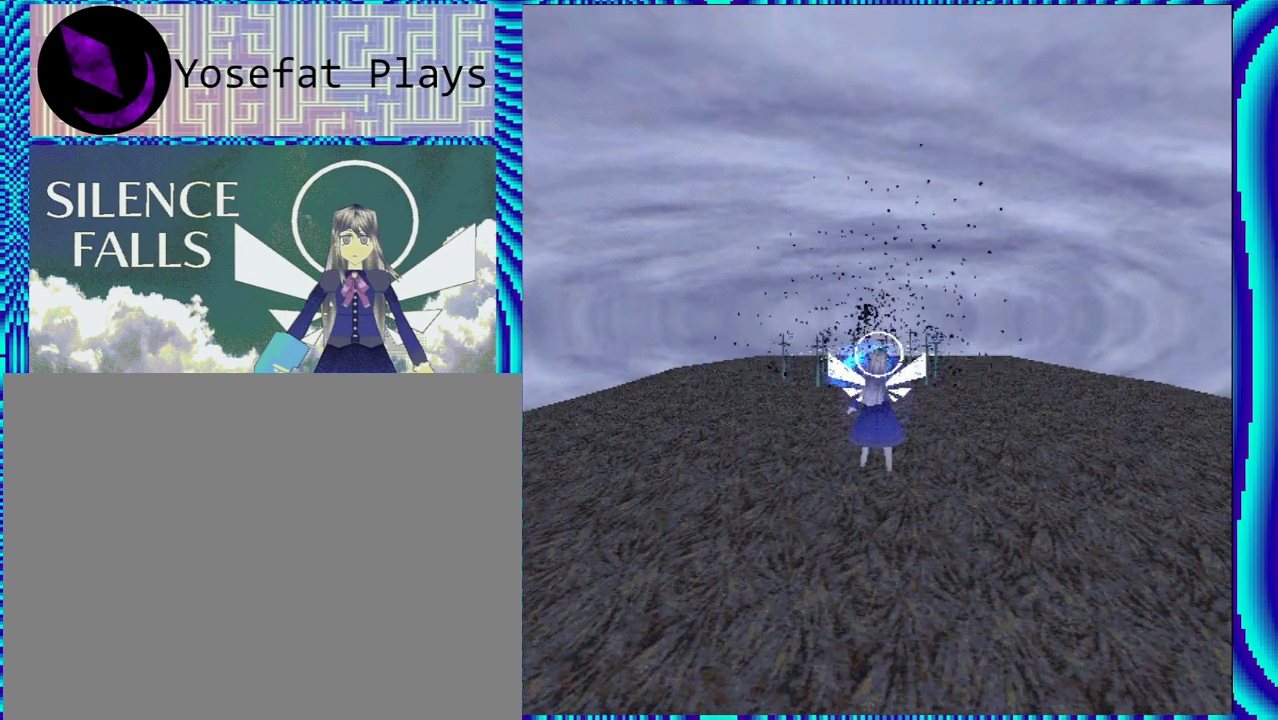
{"buttons": ["R2"], "left_stick": "center", "right_stick": "center", "events": [[250, "DPAD_DOWN", "down"], [367, "DPAD_DOWN", "up"]]}
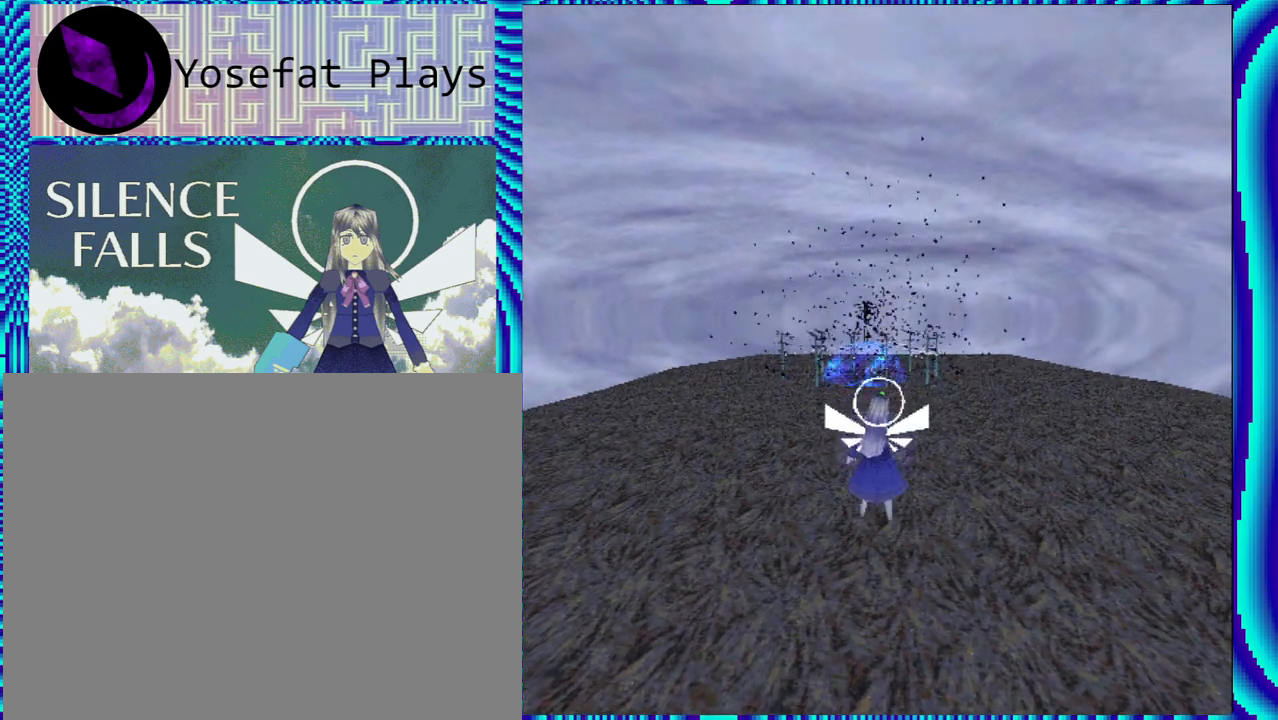
{"buttons": ["R2"], "left_stick": "center", "right_stick": "center", "events": []}
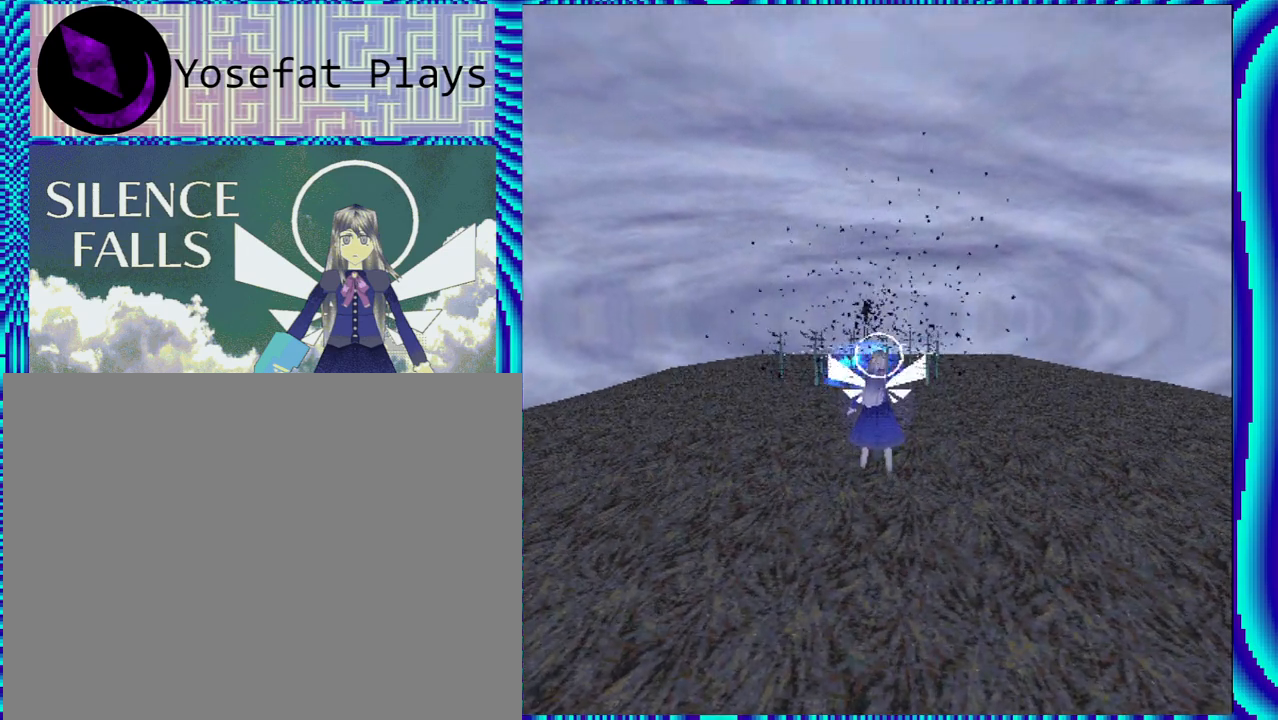
{"buttons": ["R2"], "left_stick": "center", "right_stick": "center", "events": []}
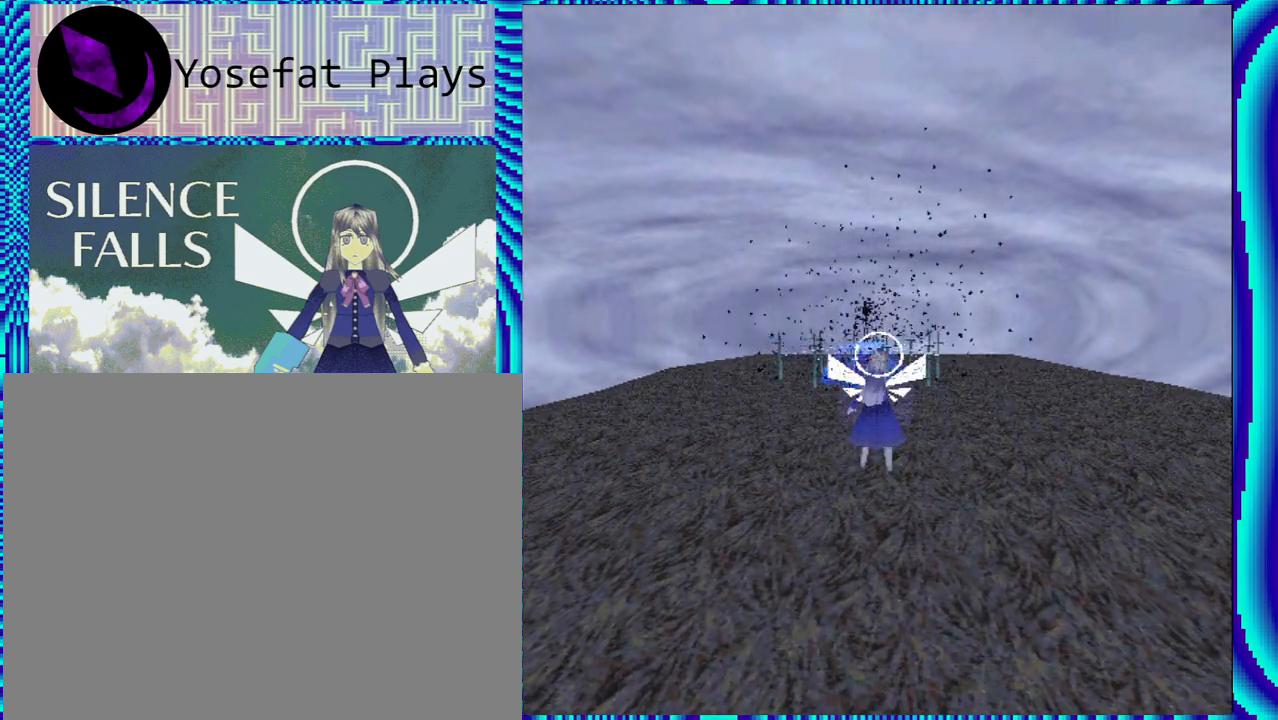
{"buttons": ["R2"], "left_stick": "center", "right_stick": "center", "events": []}
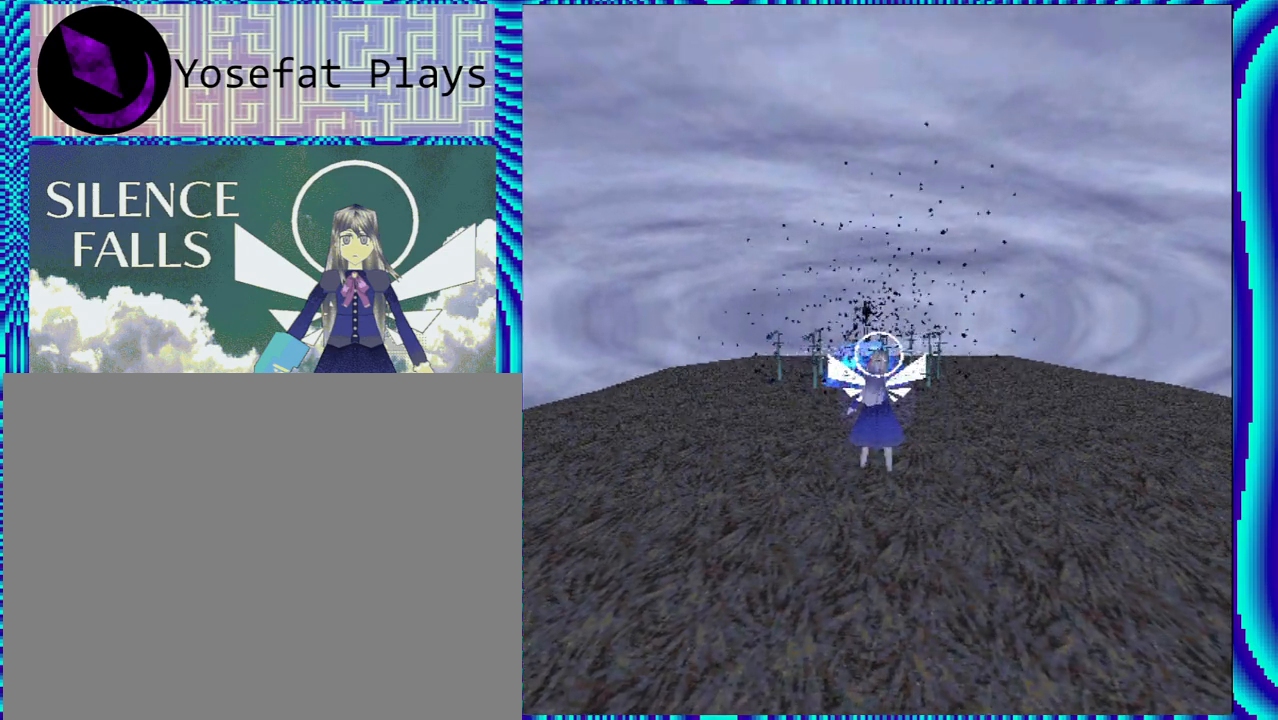
{"buttons": ["R2"], "left_stick": "center", "right_stick": "center", "events": []}
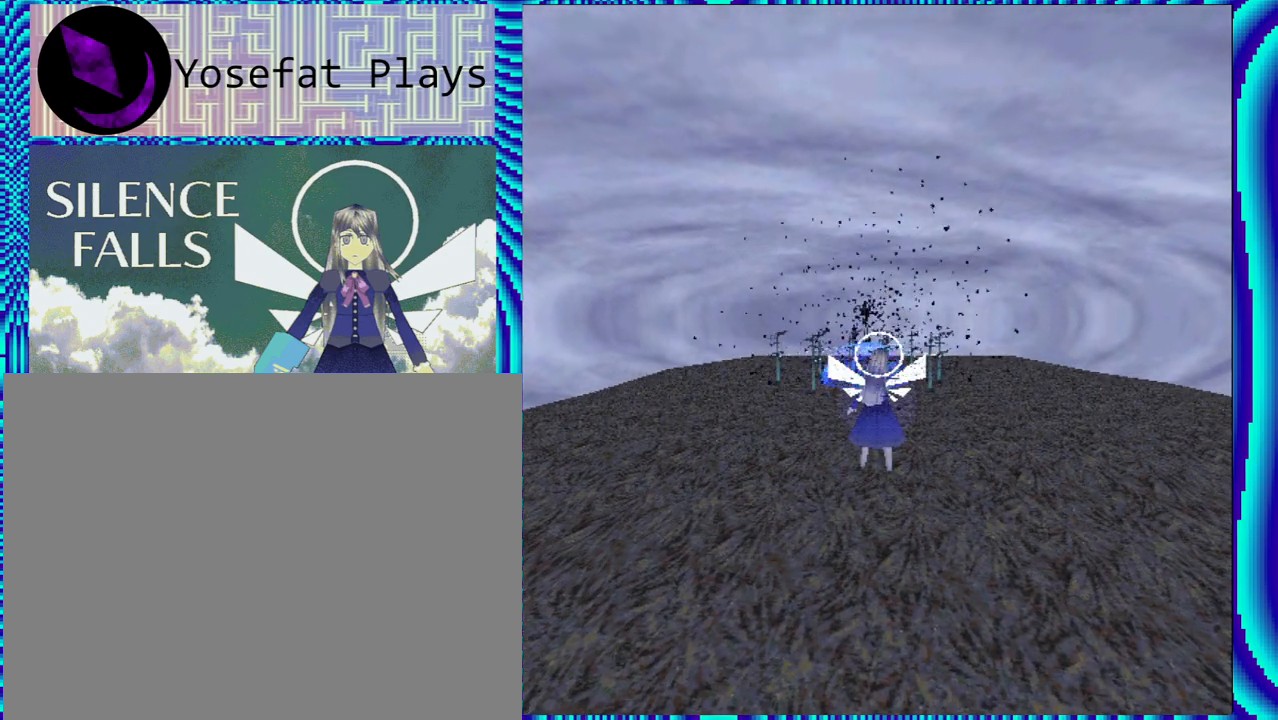
{"buttons": ["R2"], "left_stick": "center", "right_stick": "center", "events": []}
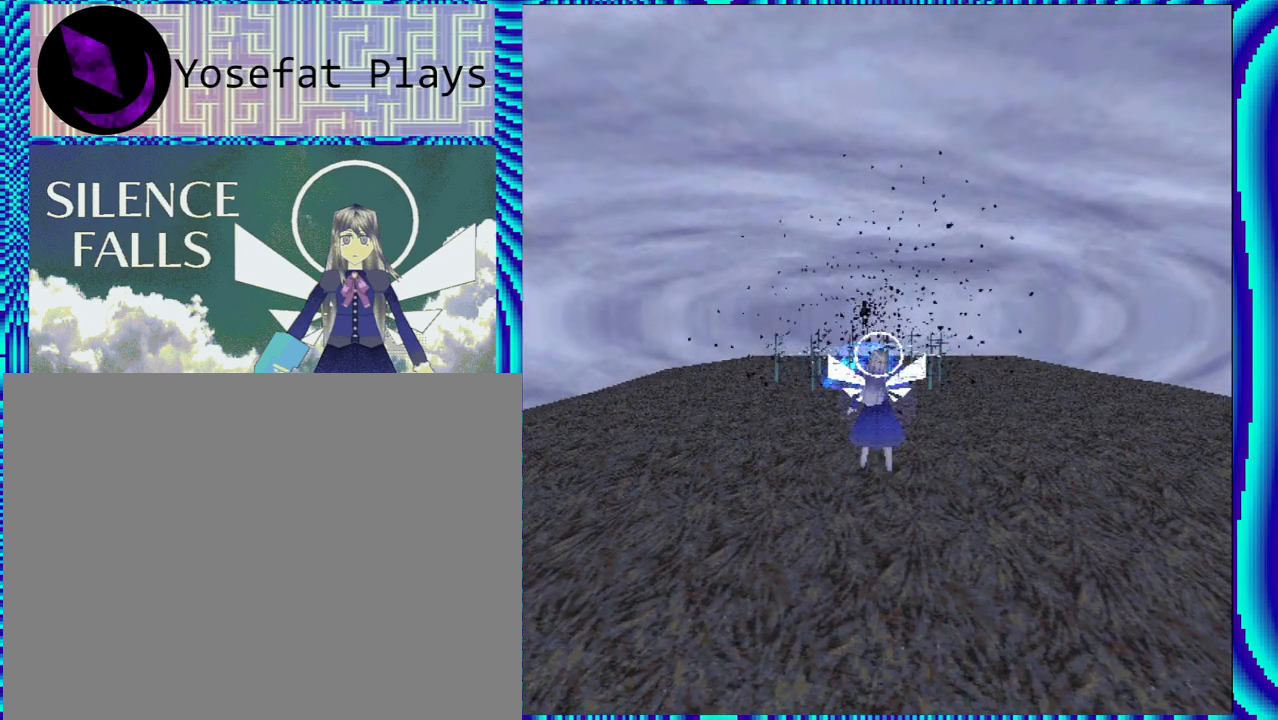
{"buttons": ["R2"], "left_stick": "center", "right_stick": "center", "events": []}
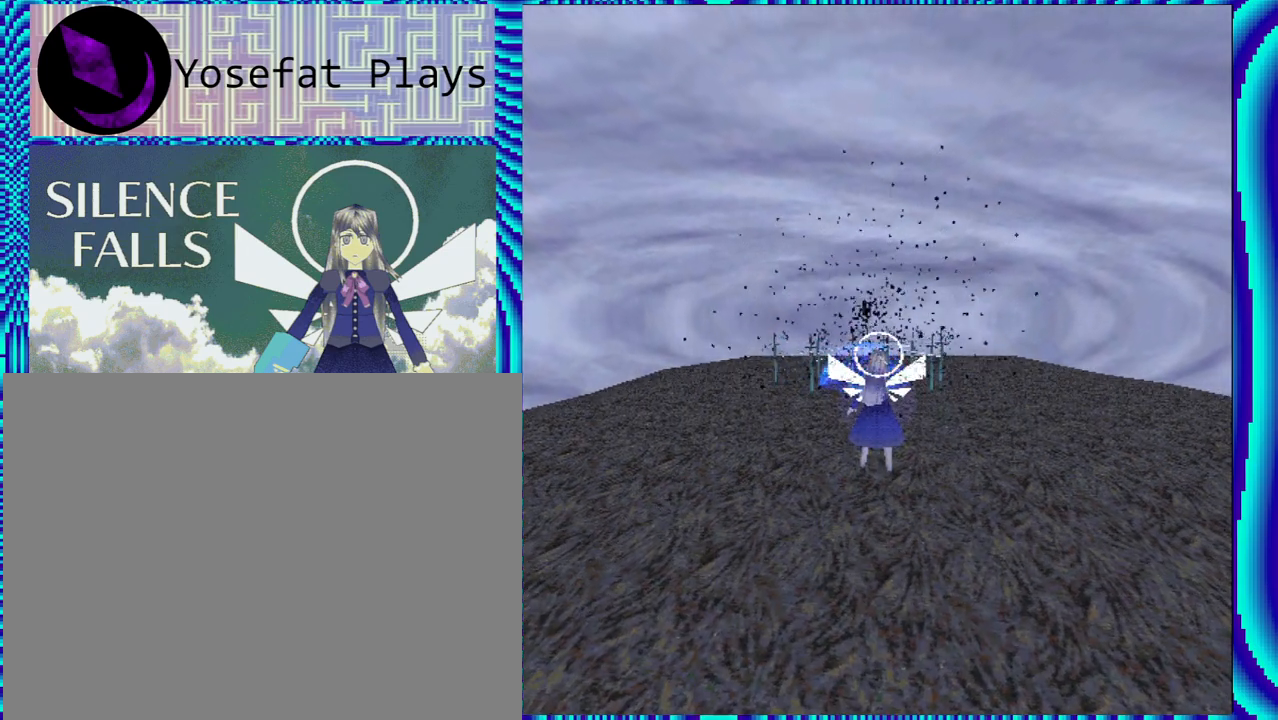
{"buttons": ["R2"], "left_stick": "center", "right_stick": "center", "events": []}
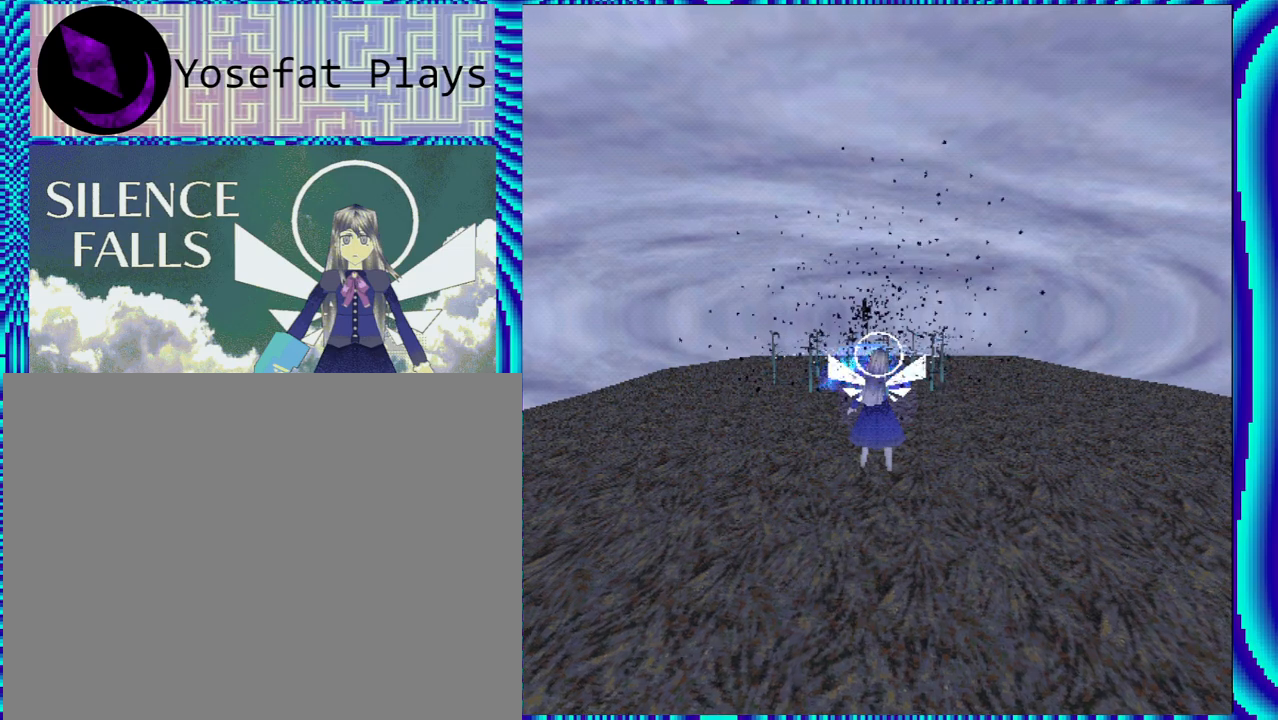
{"buttons": ["R2"], "left_stick": "center", "right_stick": "center", "events": []}
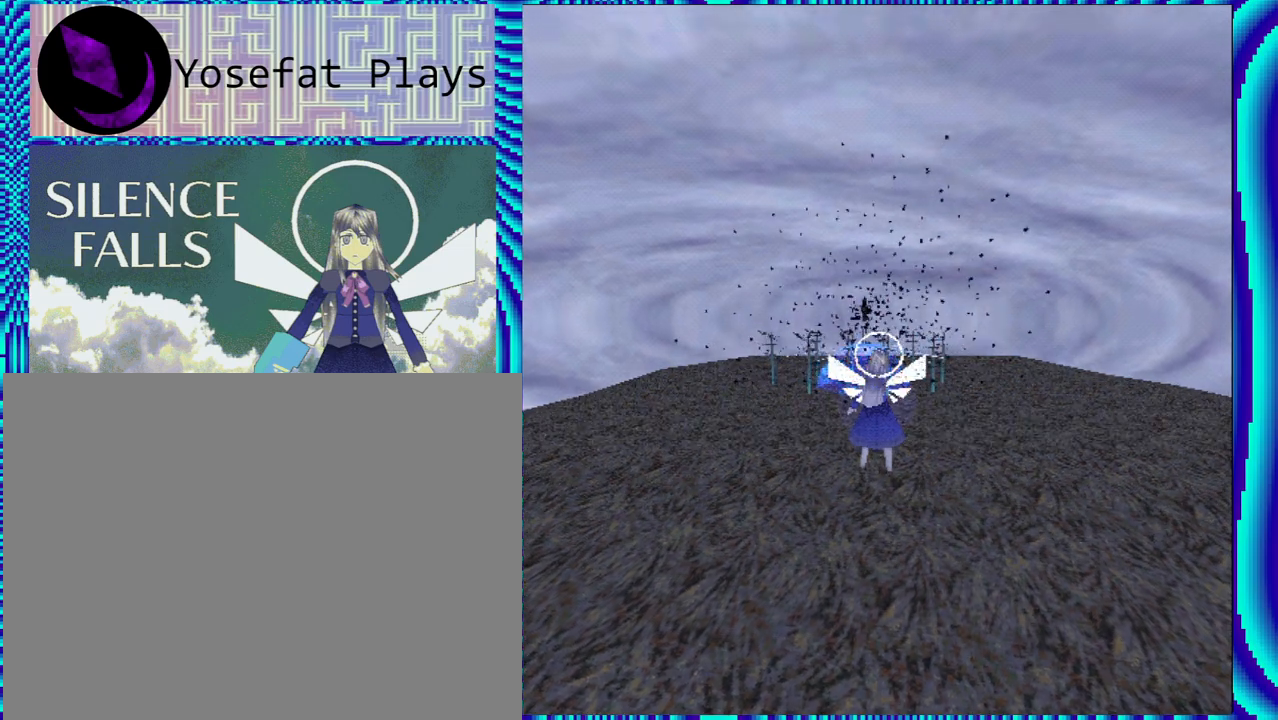
{"buttons": ["R2"], "left_stick": "center", "right_stick": "center", "events": []}
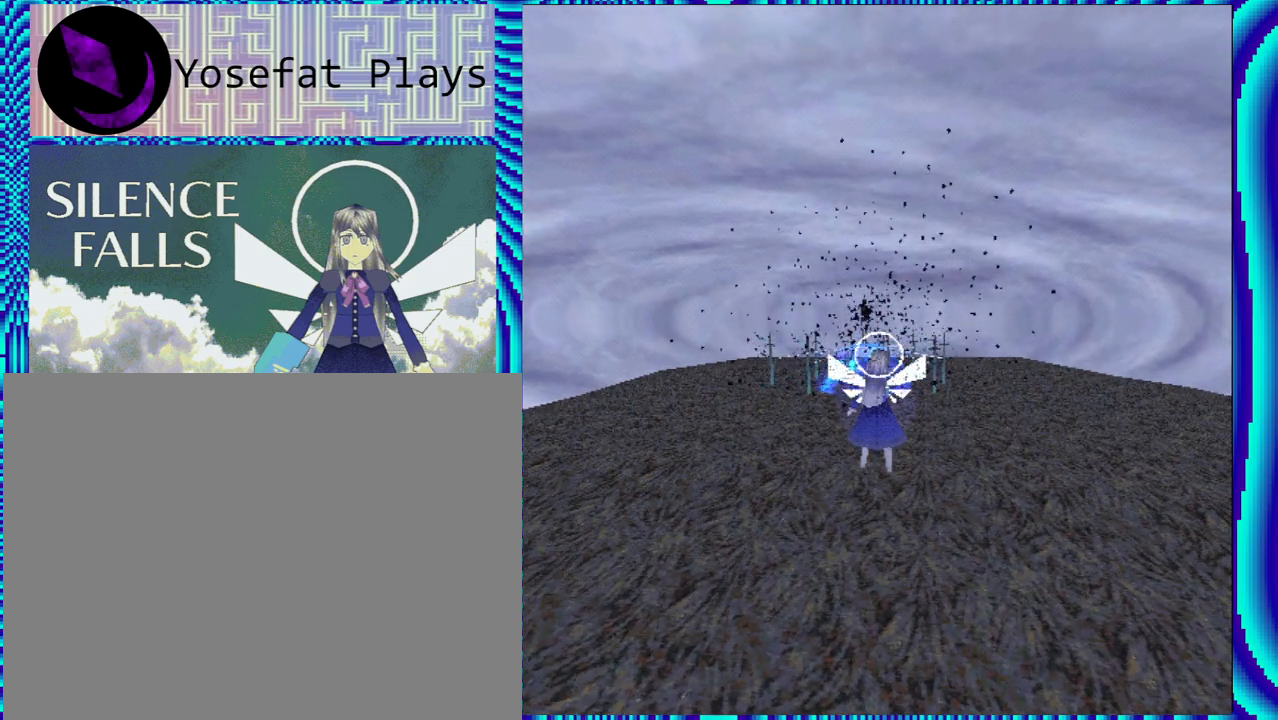
{"buttons": ["R2"], "left_stick": "center", "right_stick": "center", "events": []}
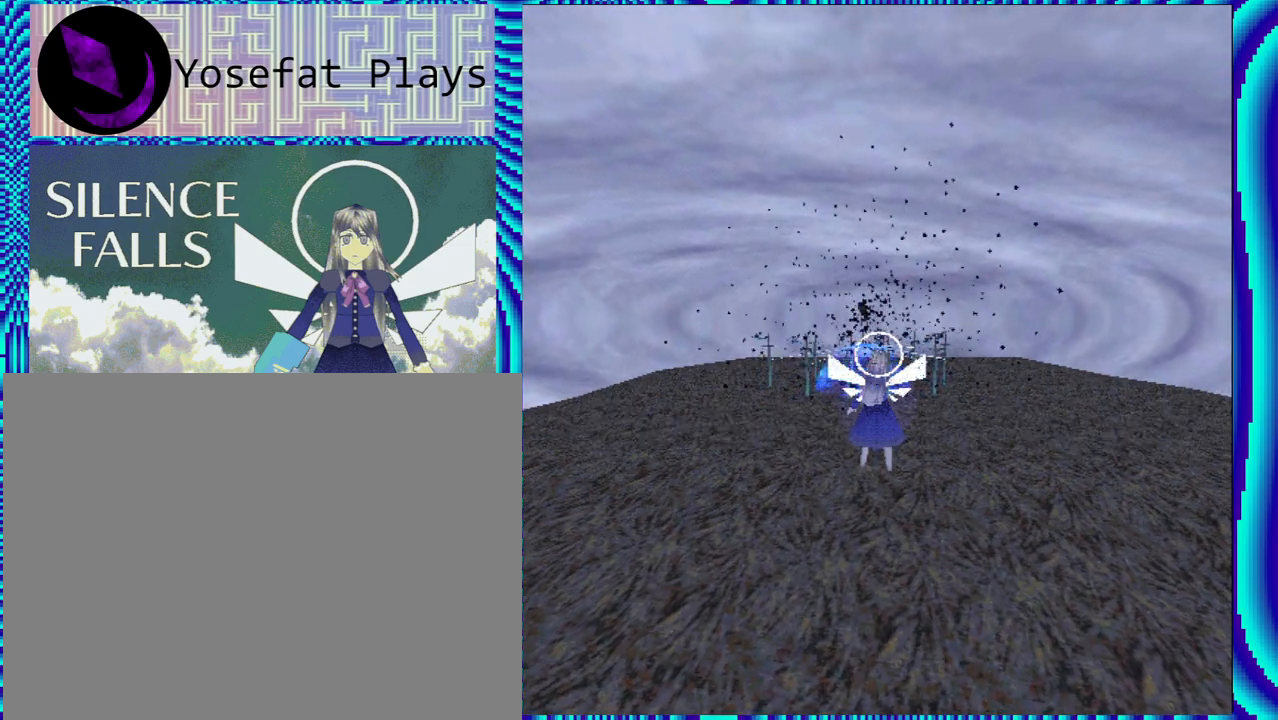
{"buttons": ["R2"], "left_stick": "center", "right_stick": "center", "events": []}
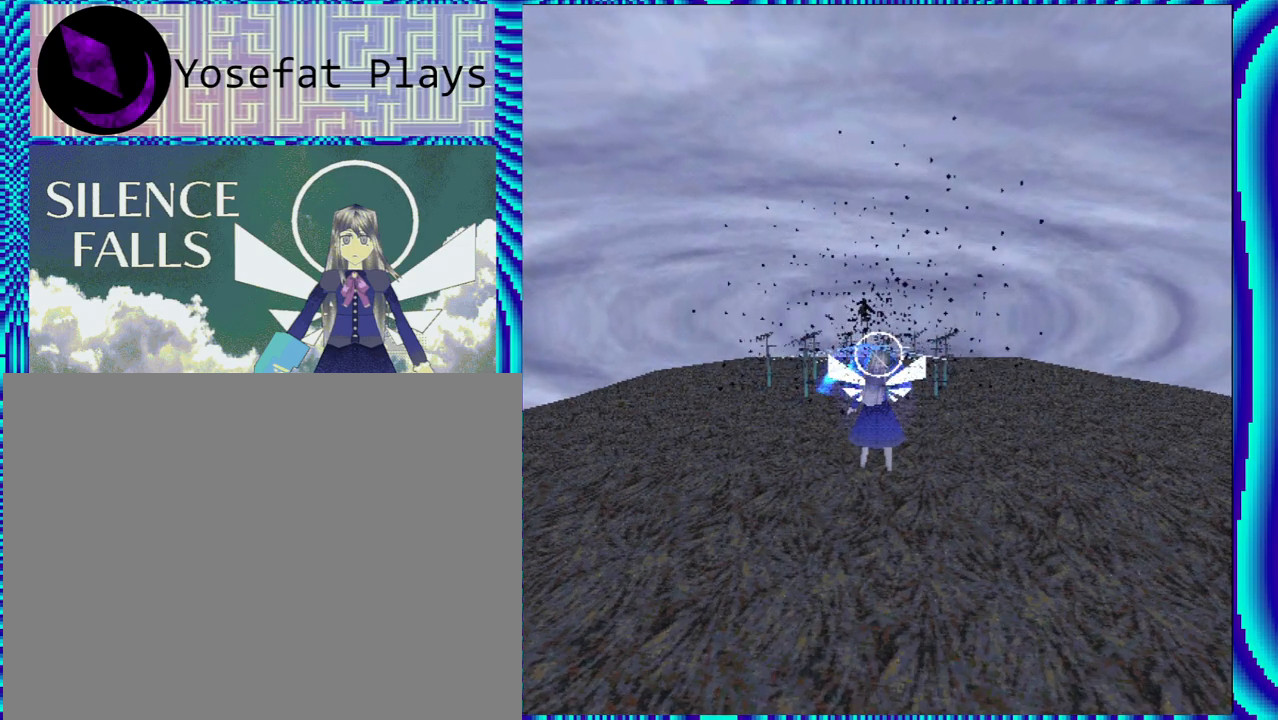
{"buttons": ["R2"], "left_stick": "center", "right_stick": "center", "events": []}
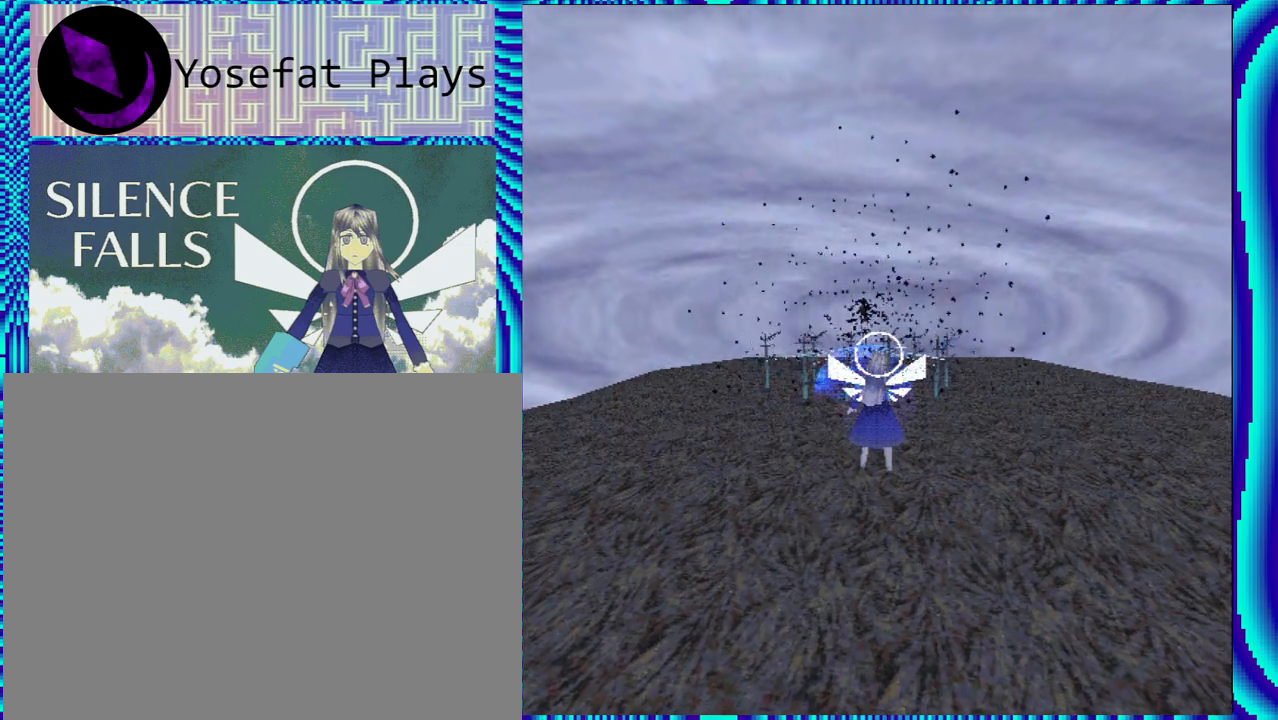
{"buttons": ["R2"], "left_stick": "center", "right_stick": "center", "events": [[333, "L1", "down"], [483, "L1", "up"]]}
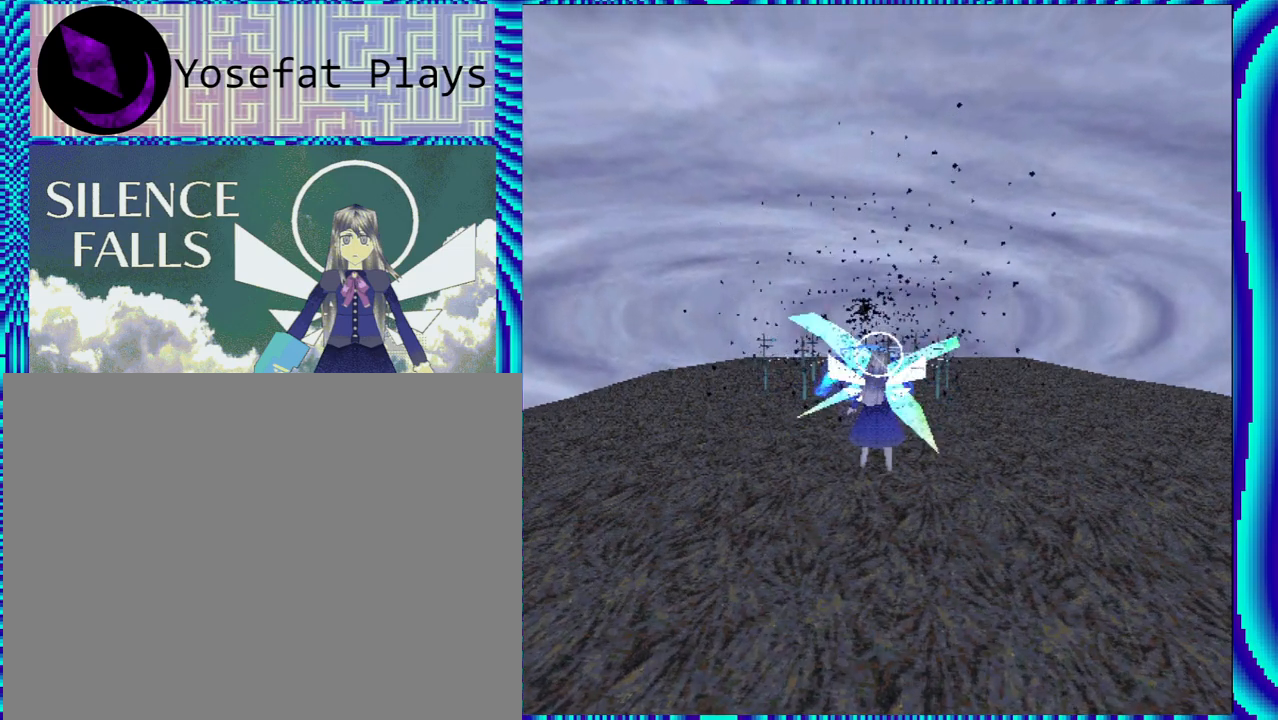
{"buttons": ["R2"], "left_stick": "center", "right_stick": "center", "events": [[333, "L1", "down"], [450, "L1", "up"]]}
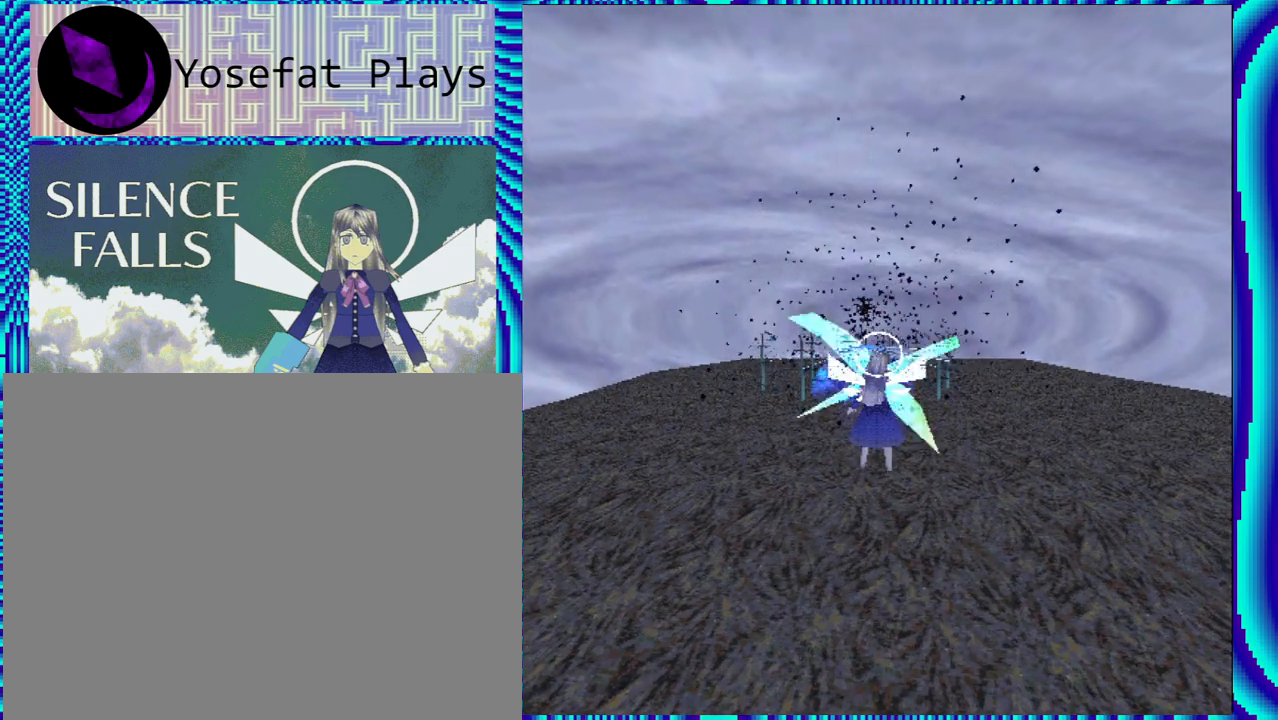
{"buttons": ["R2"], "left_stick": "center", "right_stick": "center", "events": [[233, "L1", "down"], [367, "L1", "up"]]}
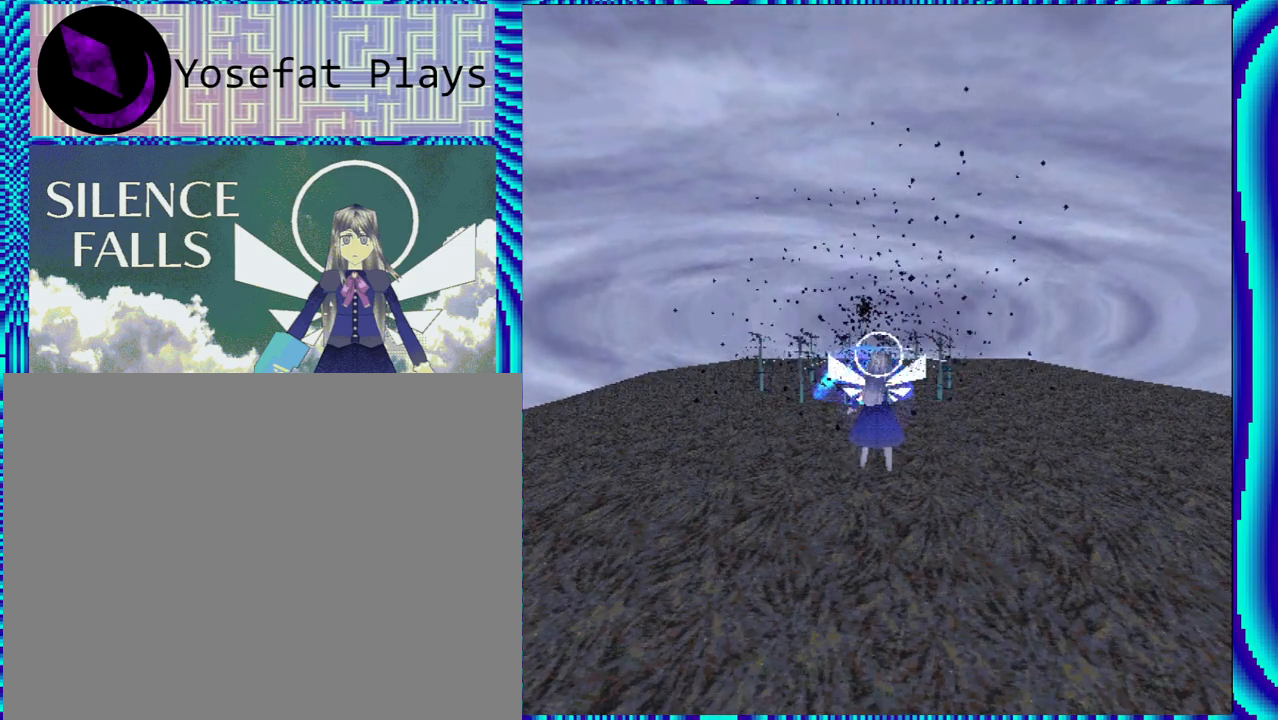
{"buttons": ["R2"], "left_stick": "center", "right_stick": "center", "events": []}
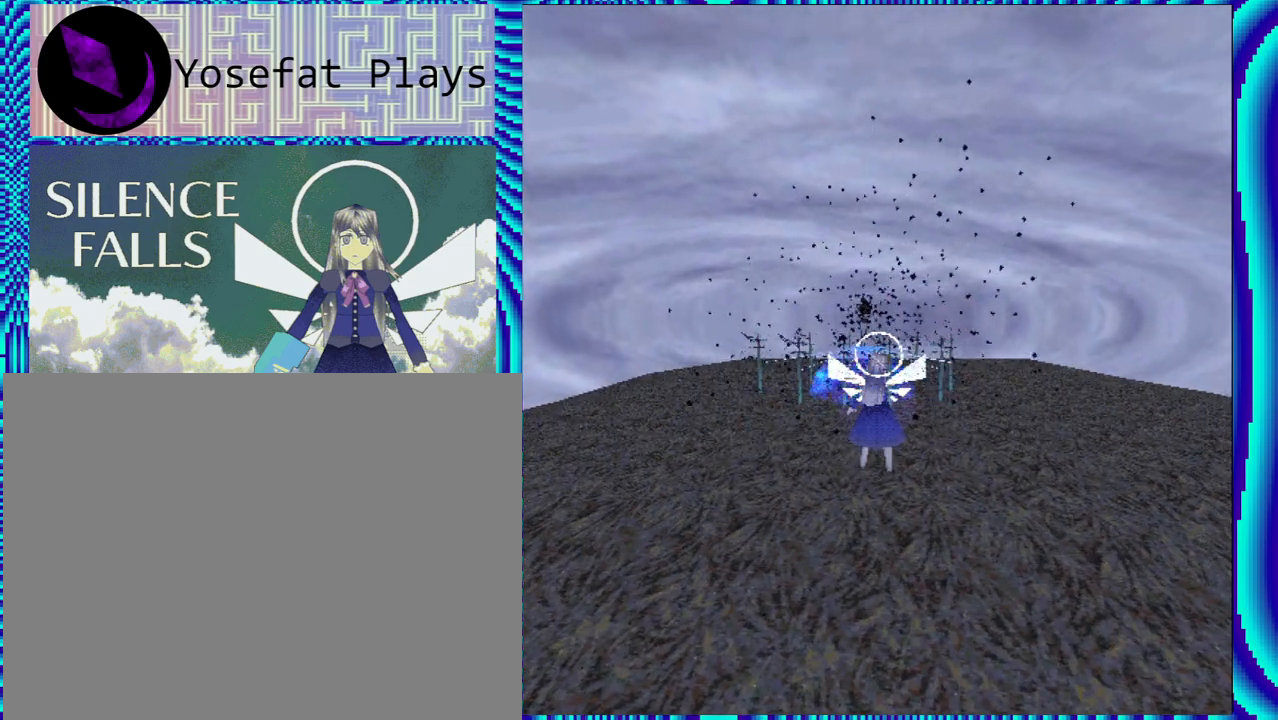
{"buttons": ["R2"], "left_stick": "center", "right_stick": "center", "events": [[317, "L1", "down"], [450, "L1", "up"]]}
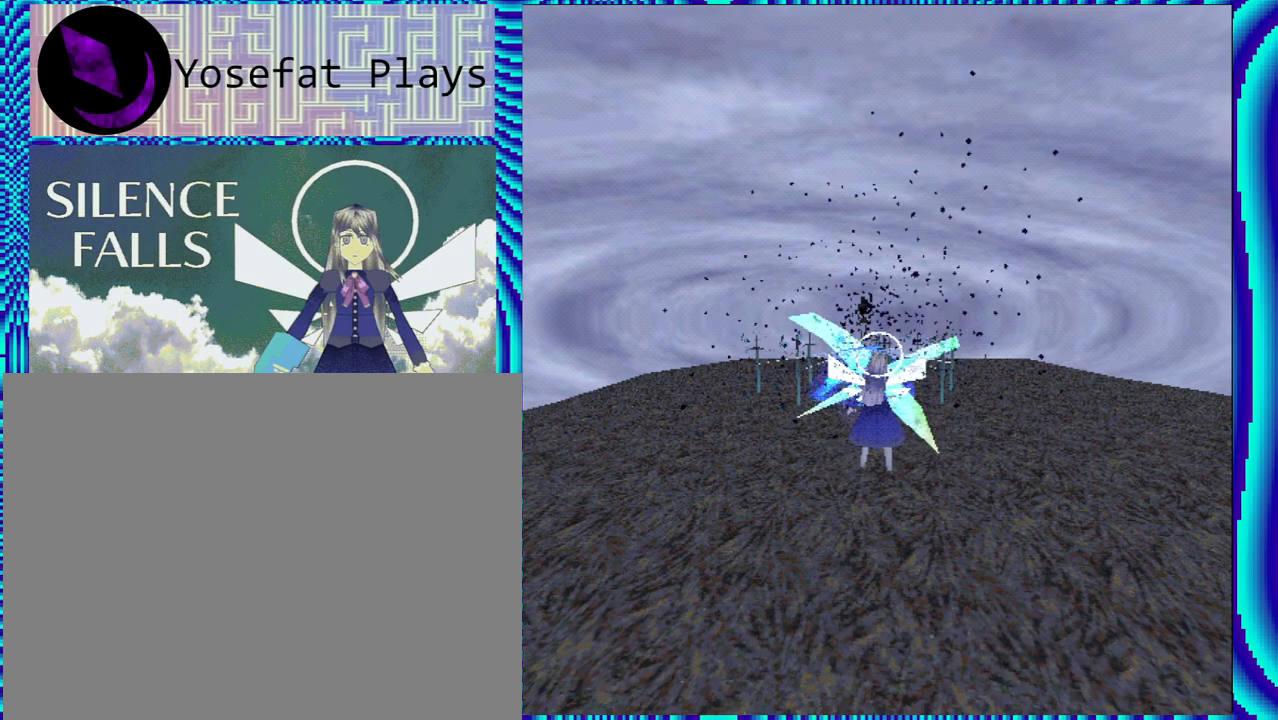
{"buttons": ["R2"], "left_stick": "center", "right_stick": "center", "events": []}
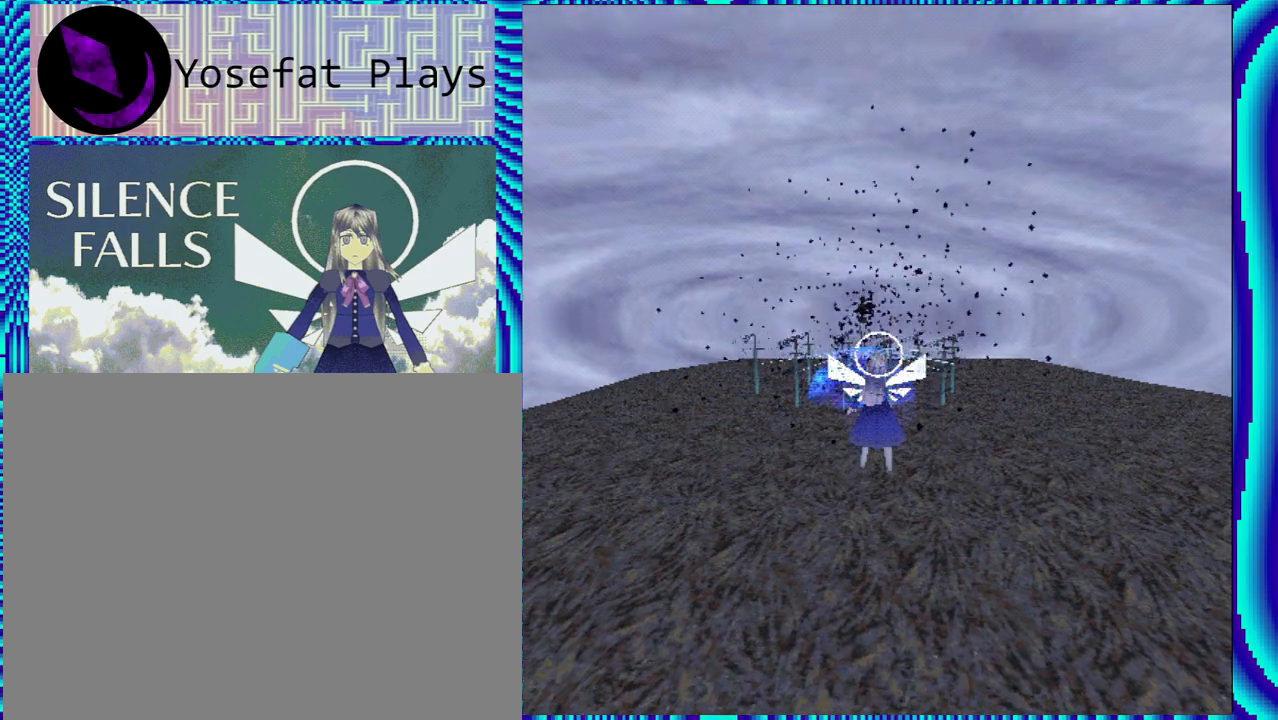
{"buttons": ["R2"], "left_stick": "center", "right_stick": "center", "events": []}
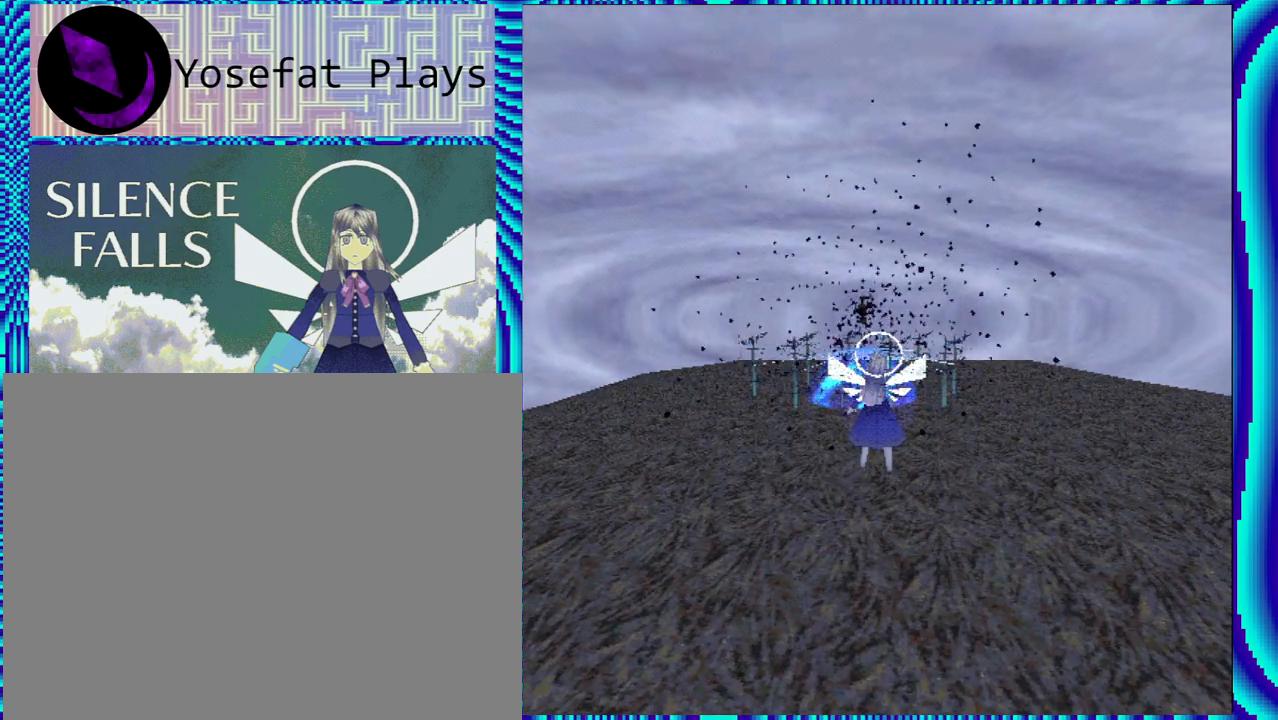
{"buttons": ["R2"], "left_stick": "center", "right_stick": "center", "events": []}
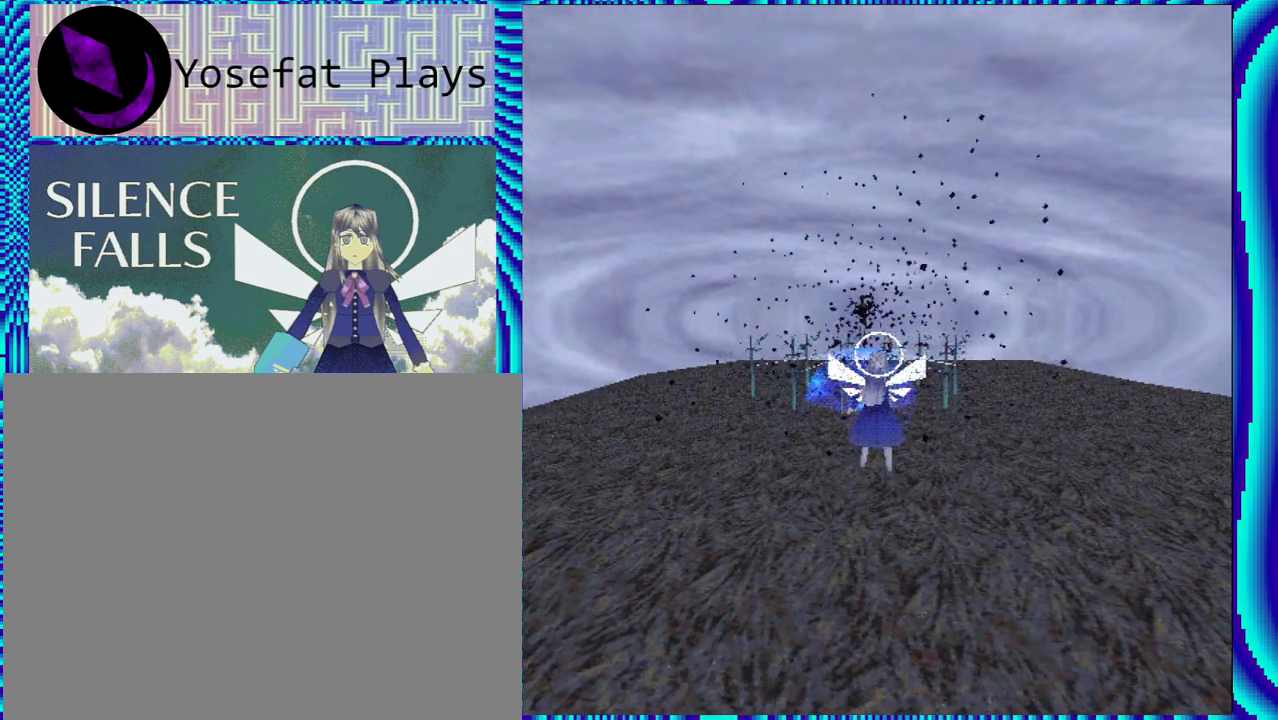
{"buttons": ["R2"], "left_stick": "center", "right_stick": "center", "events": []}
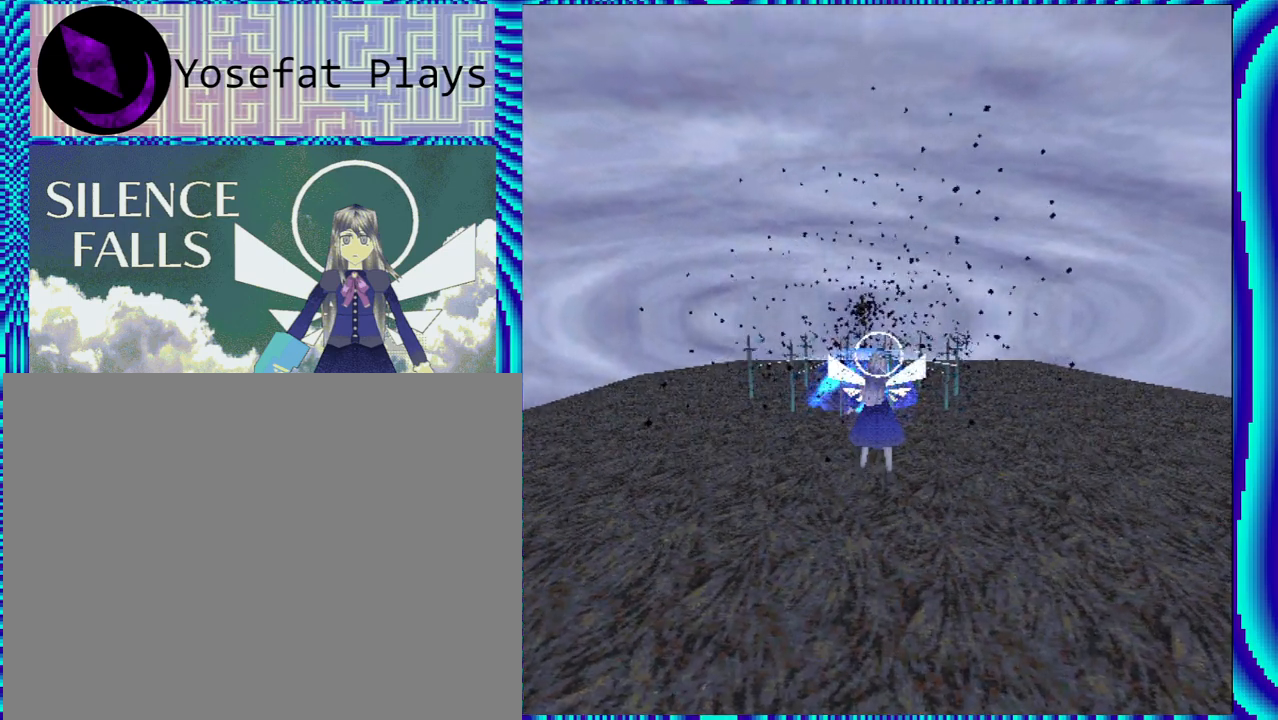
{"buttons": ["R2"], "left_stick": "center", "right_stick": "center", "events": []}
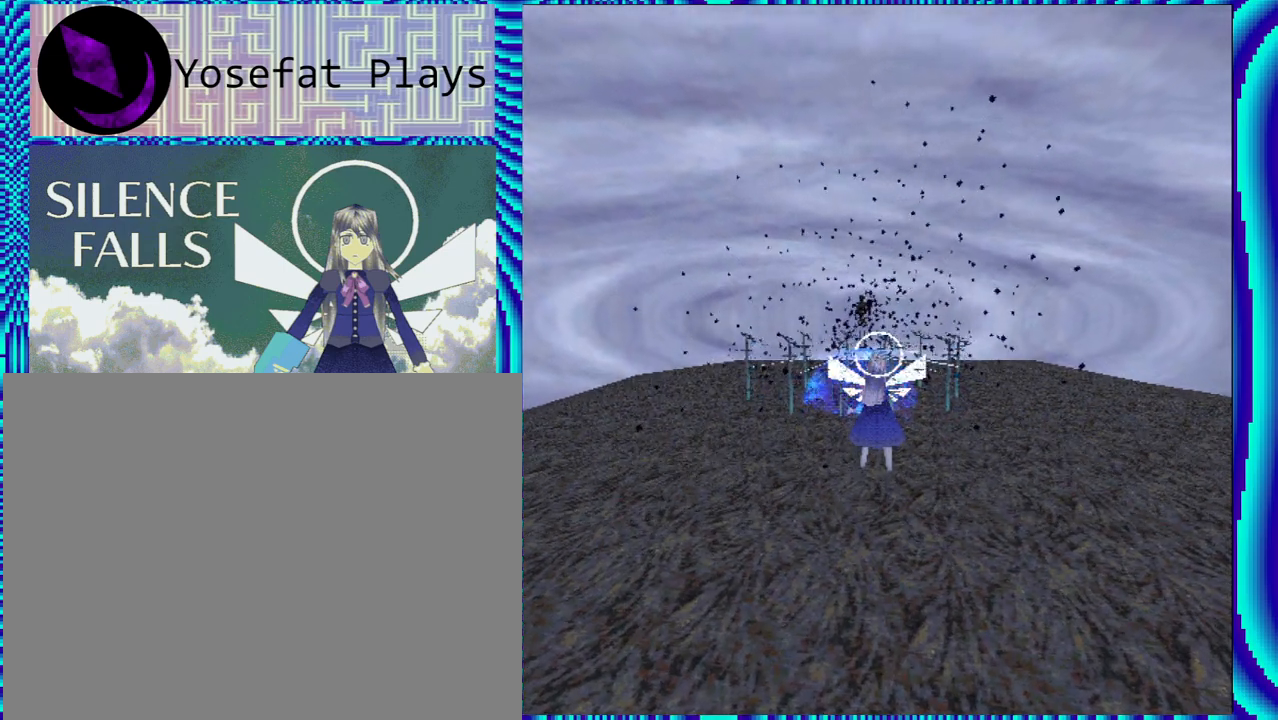
{"buttons": ["R2"], "left_stick": "center", "right_stick": "center", "events": []}
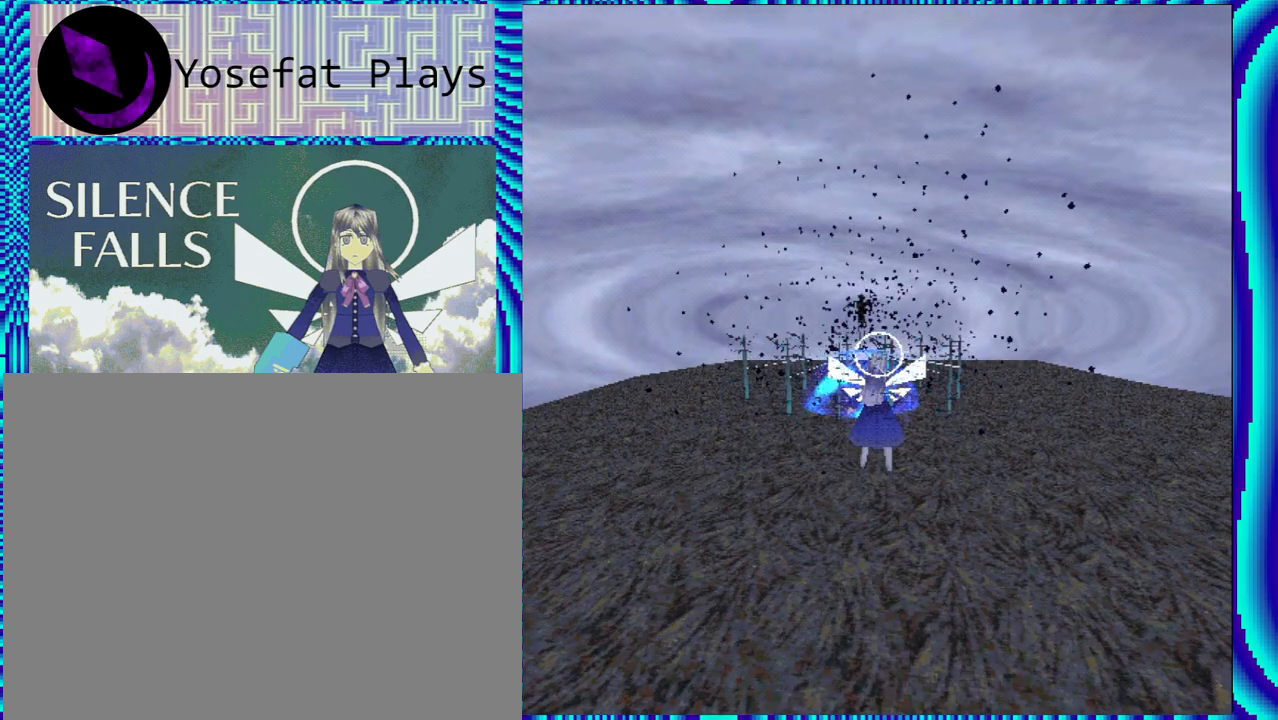
{"buttons": ["R2"], "left_stick": "center", "right_stick": "center", "events": []}